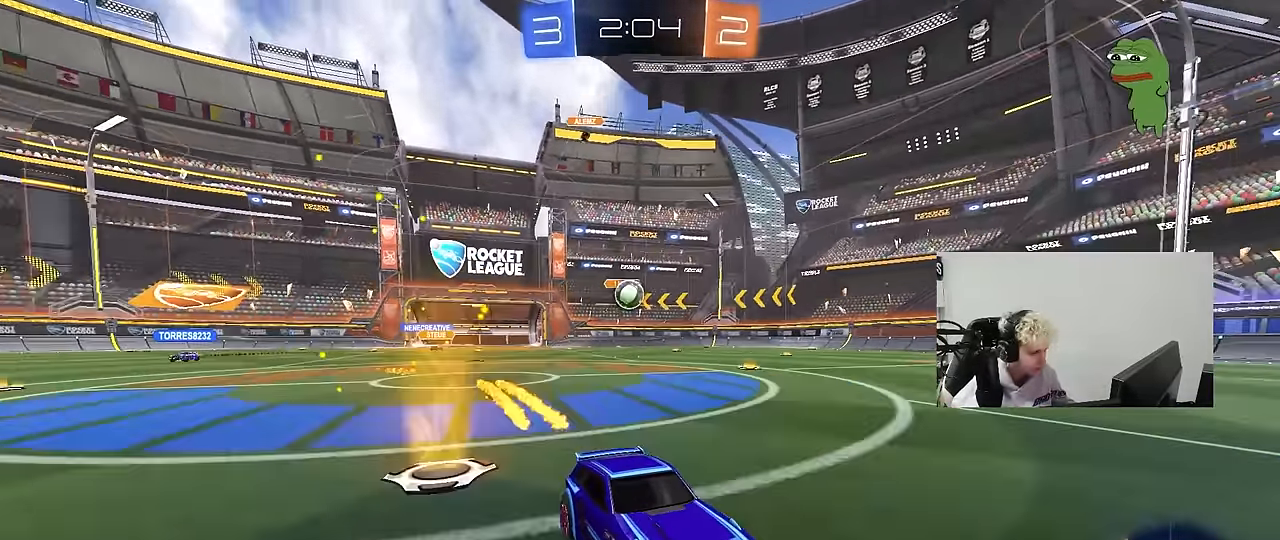
Gameplay with keyboard and mouse; each line is a JSON object with the keys and mouse buttons held at the frame after it. "events" lists presses ("down") and releases ("up") of "1", "2", "3", "4", "5", "a", "alt", "c", "caps_lock", "ctrl", "d", "e", "f", "g", "q", "r", "s", "shift", "space", "t", "tab", "v", "w", "x", "z", "mouse_left", "mouse_wheel" and "mouse_right" between this image and that frame as [ms after this image, input, new state], when the widget could be followed in between. "mouse_left", "mouse_wheel", "mouse_right" = the "left", "wheel", "right" buttons of the "mouse" list. No other keys are recorded. "wheel" means that the mouse wheel is clicked or scrolled. Mouse movement is not recorded.
{"keys": [], "mouse": [], "events": [[117, "a", "down"], [267, "a", "up"], [300, "d", "down"], [300, "w", "up"], [450, "d", "up"]]}
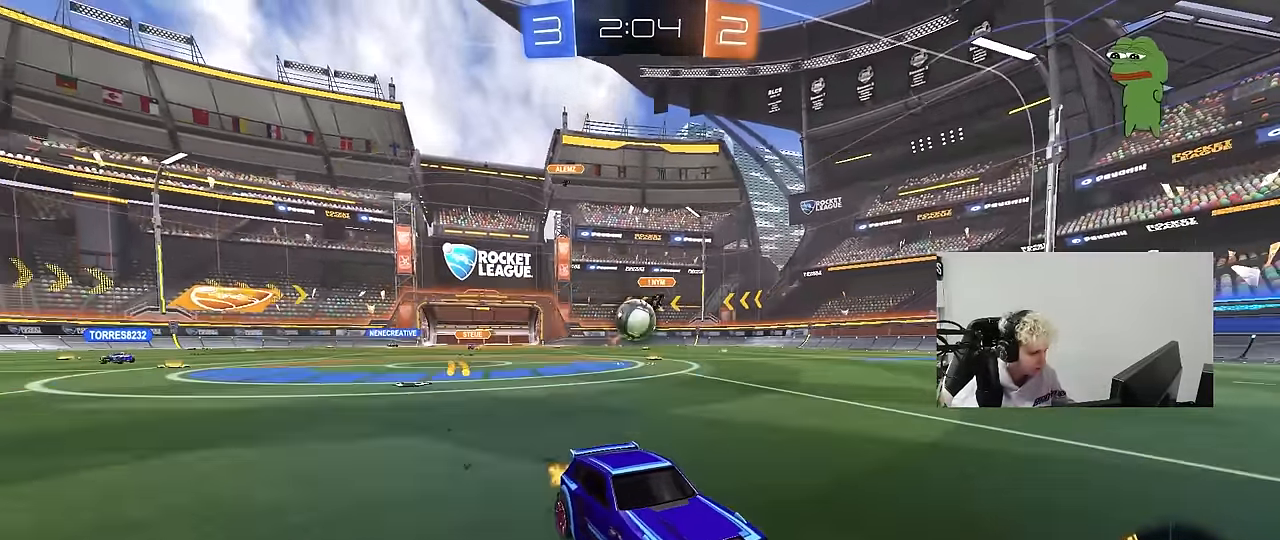
{"keys": [], "mouse": [], "events": [[83, "a", "down"], [83, "s", "down"], [233, "mouse_right", "down"], [417, "s", "up"], [467, "a", "up"], [467, "mouse_right", "up"]]}
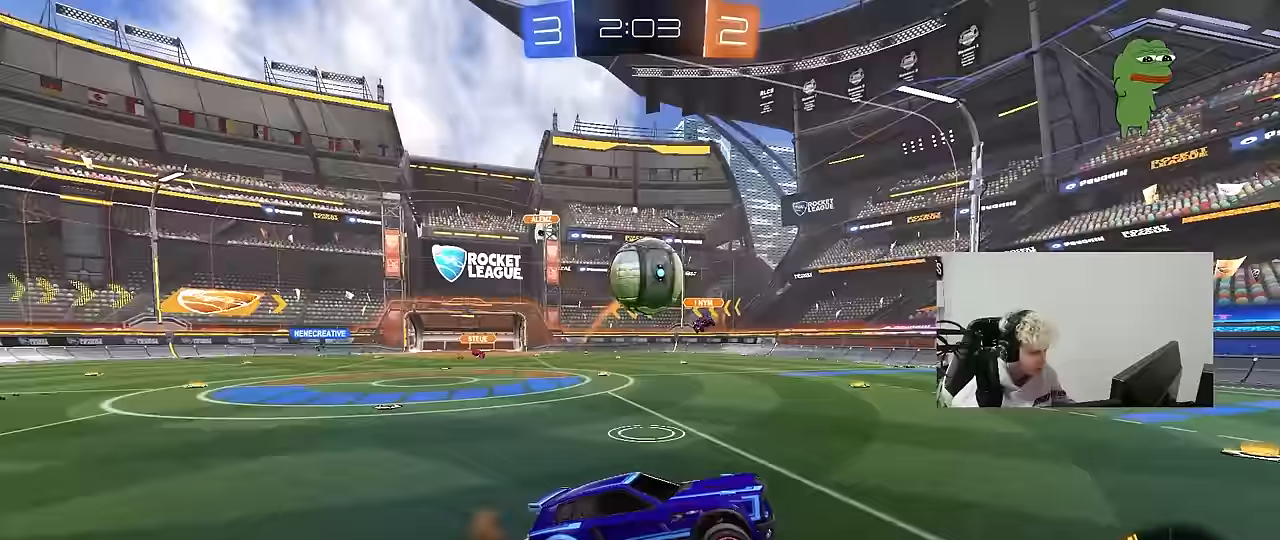
{"keys": ["d", "shift"], "mouse": ["left"], "events": [[67, "mouse_left", "down"], [67, "mouse_right", "down"], [150, "d", "down"], [200, "shift", "down"], [300, "mouse_right", "up"]]}
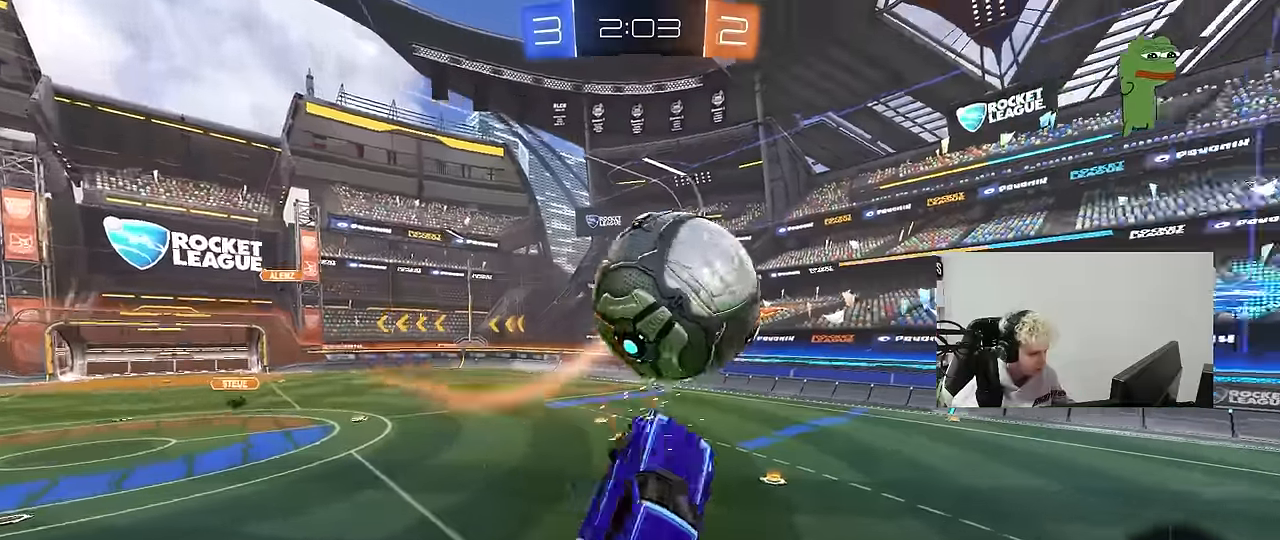
{"keys": ["d", "s", "shift"], "mouse": ["left"], "events": [[117, "s", "down"], [217, "s", "up"], [217, "shift", "up"], [400, "shift", "down"], [450, "s", "down"]]}
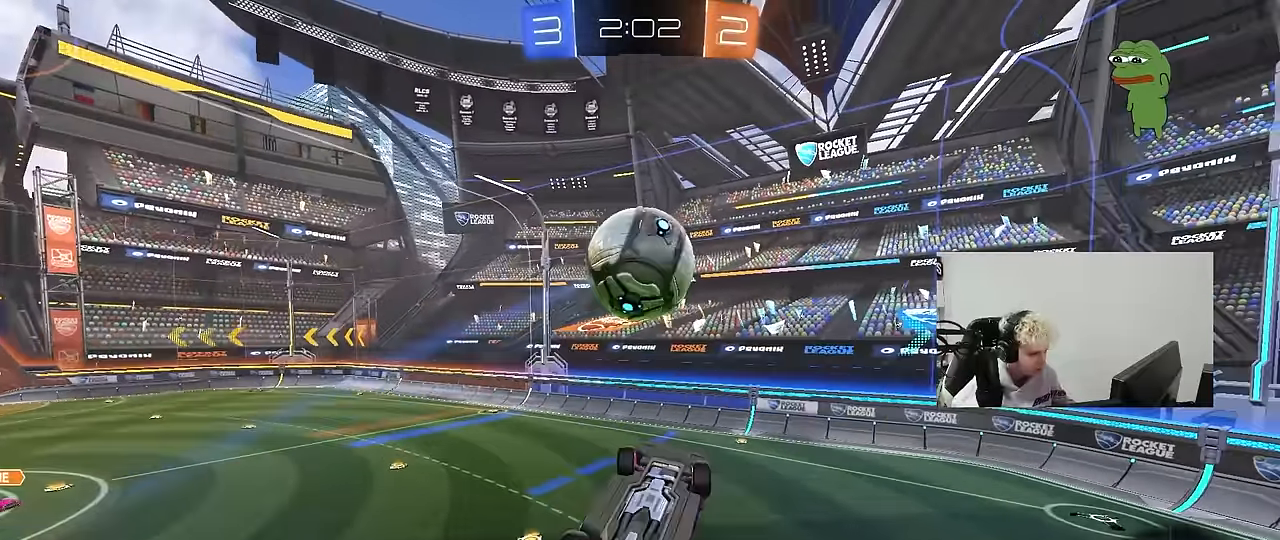
{"keys": ["w"], "mouse": [], "events": [[83, "s", "up"], [283, "mouse_left", "up"], [283, "shift", "up"], [417, "d", "up"], [417, "w", "down"]]}
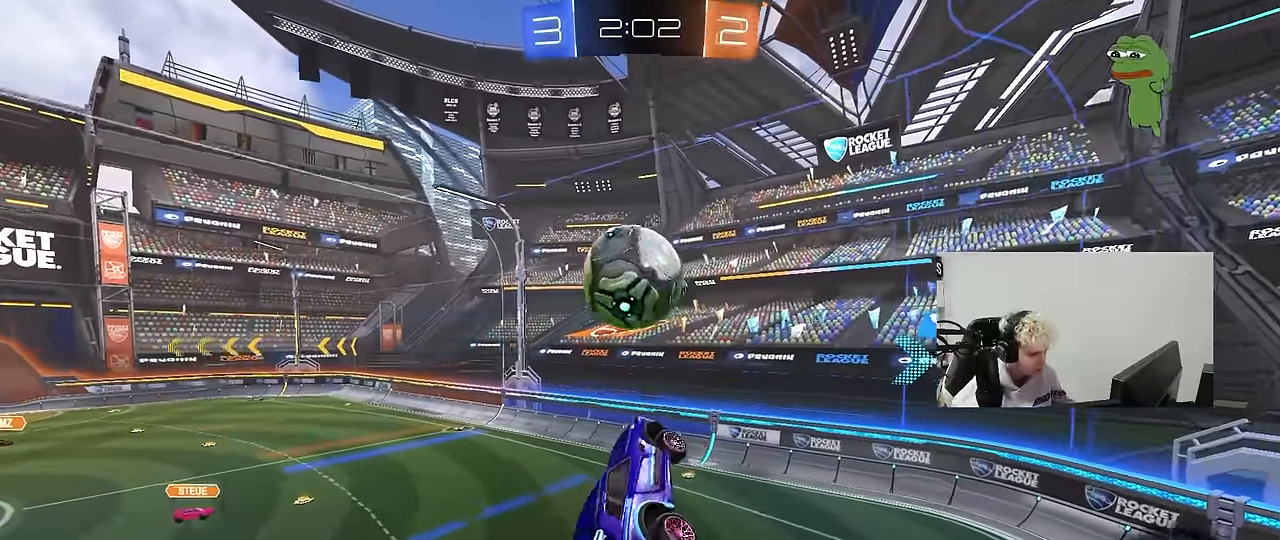
{"keys": ["a"], "mouse": [], "events": [[100, "w", "up"], [150, "mouse_left", "down"], [200, "a", "down"], [283, "a", "up"], [433, "mouse_left", "up"], [483, "a", "down"]]}
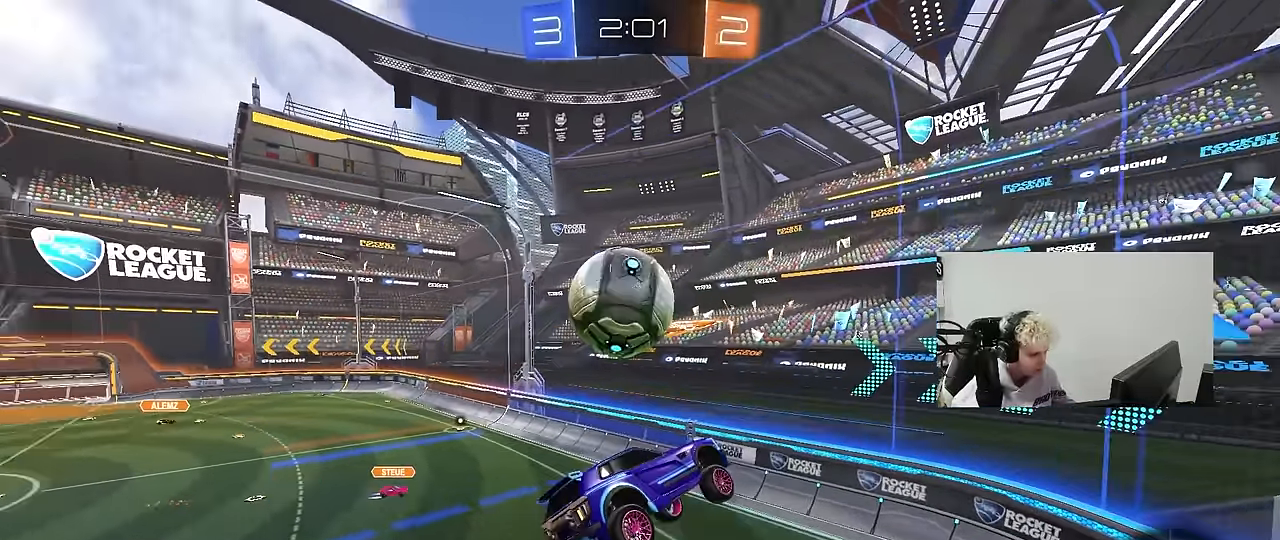
{"keys": [], "mouse": [], "events": [[83, "shift", "down"], [117, "s", "down"], [217, "shift", "up"], [267, "a", "up"], [300, "s", "up"]]}
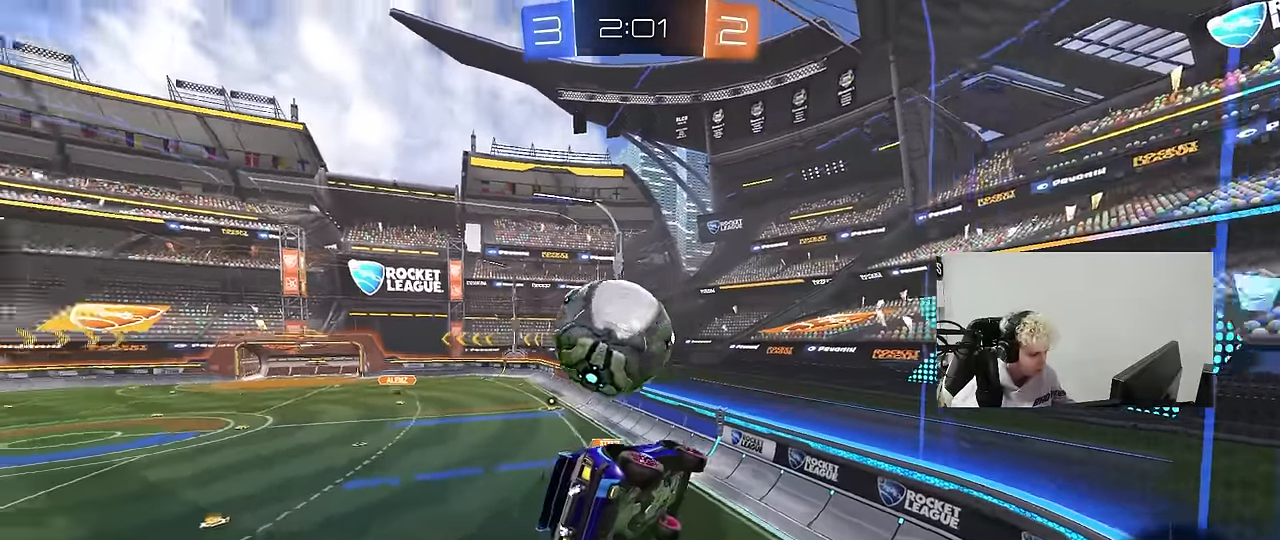
{"keys": ["a", "w"], "mouse": [], "events": [[50, "a", "down"], [83, "w", "down"], [233, "a", "up"], [233, "w", "up"], [317, "a", "down"], [317, "w", "down"]]}
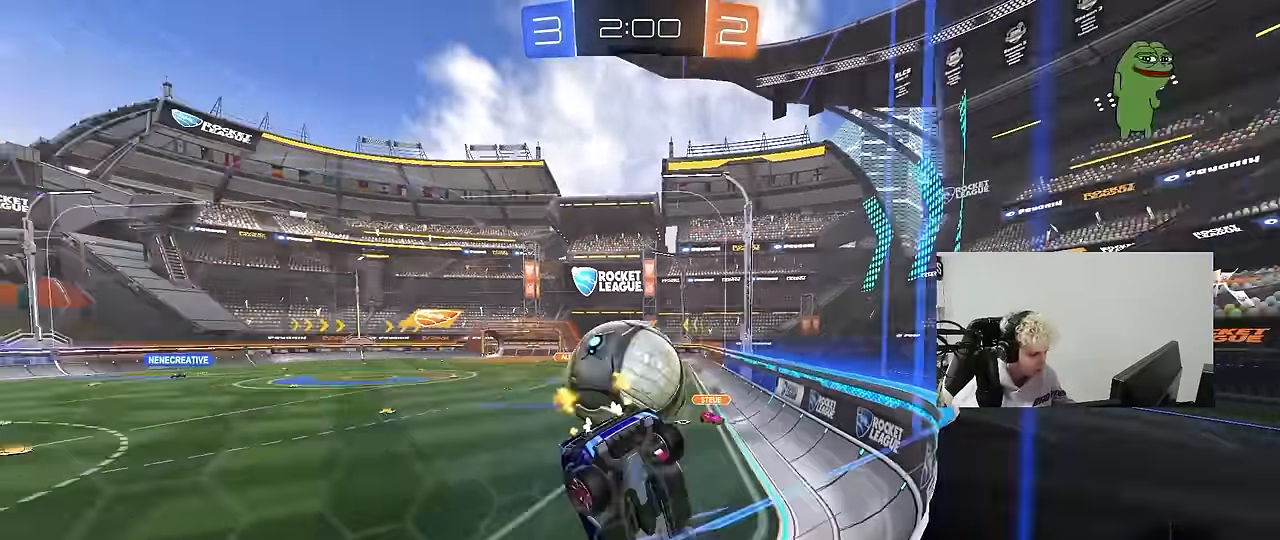
{"keys": ["d"], "mouse": [], "events": [[50, "a", "up"], [100, "d", "down"], [150, "d", "up"], [250, "w", "up"], [483, "d", "down"]]}
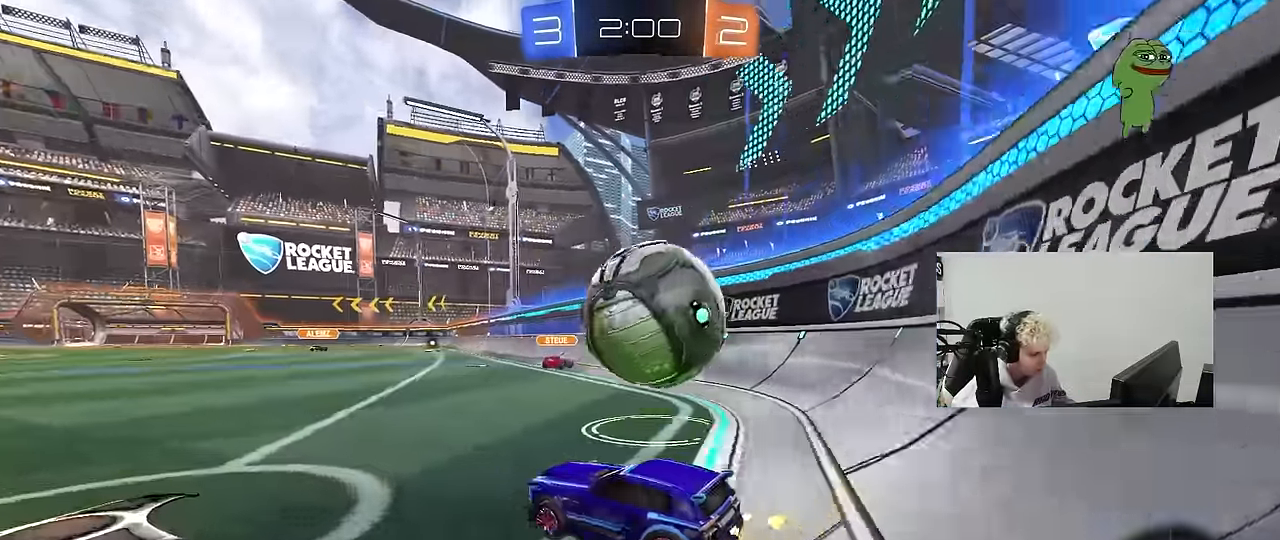
{"keys": ["w"], "mouse": ["left"], "events": [[117, "d", "up"], [267, "d", "down"], [350, "mouse_left", "down"], [400, "d", "up"], [400, "w", "down"]]}
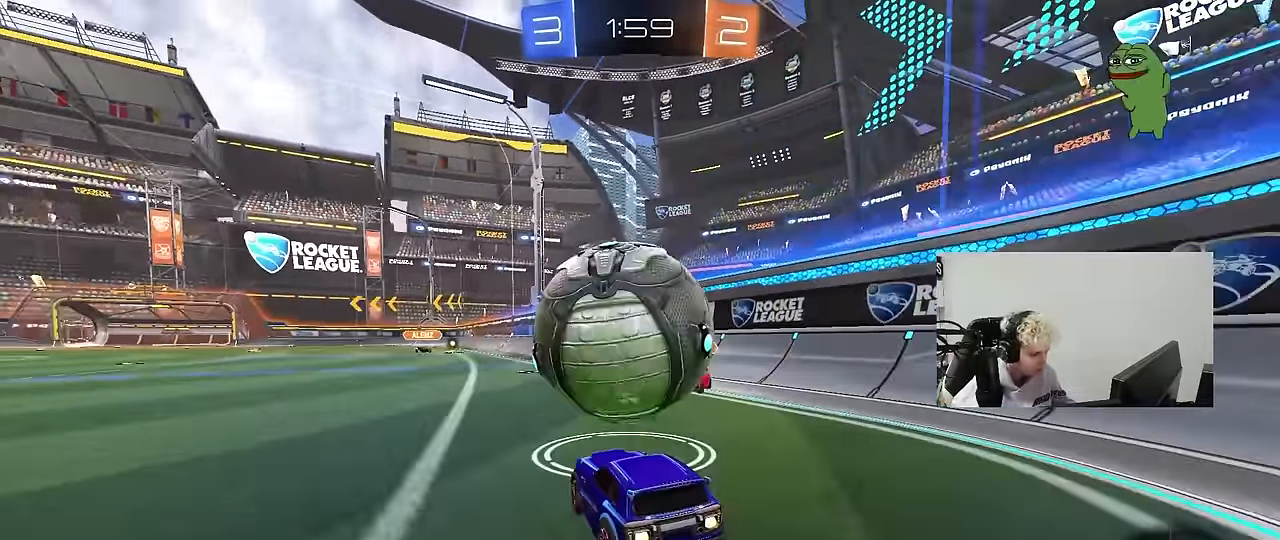
{"keys": ["a", "shift", "w"], "mouse": [], "events": [[50, "a", "down"], [50, "mouse_right", "down"], [83, "w", "up"], [133, "s", "down"], [183, "a", "up"], [183, "d", "down"], [283, "d", "up"], [283, "s", "up"], [333, "mouse_right", "up"], [467, "a", "down"], [467, "mouse_left", "up"], [467, "shift", "down"], [467, "w", "down"]]}
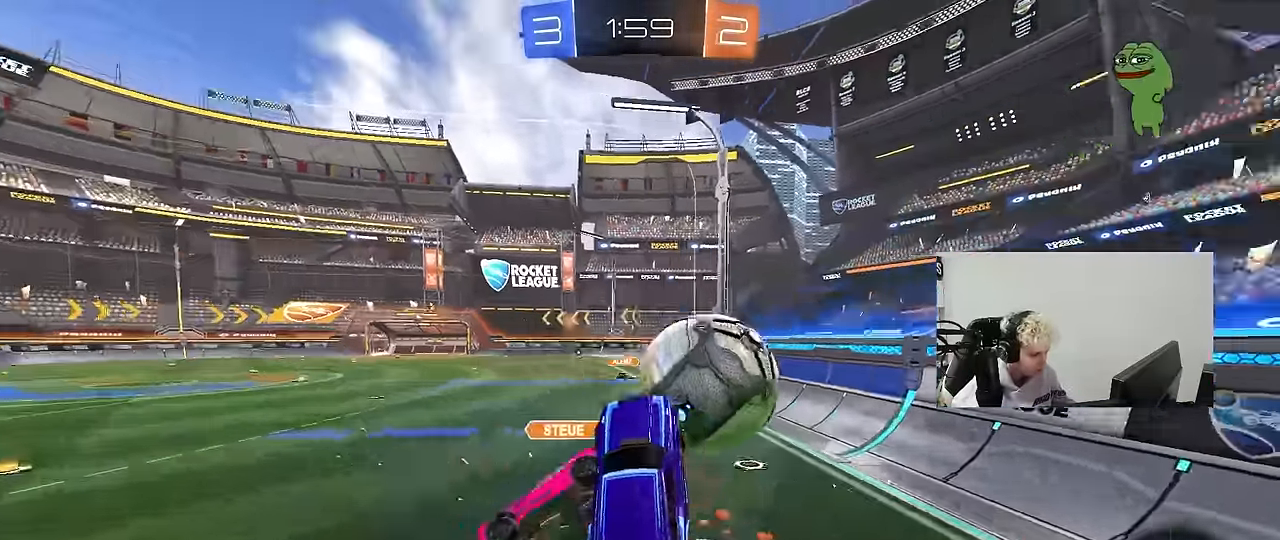
{"keys": [], "mouse": [], "events": [[67, "shift", "up"], [200, "a", "up"], [250, "w", "up"]]}
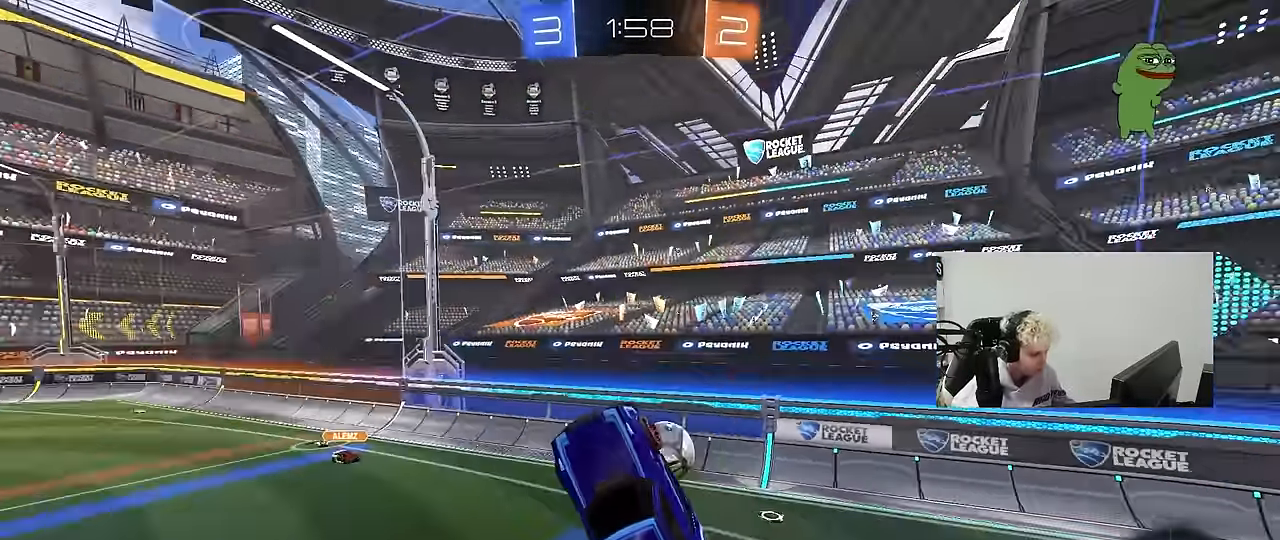
{"keys": [], "mouse": ["right"], "events": [[117, "space", "down"], [166, "a", "down"], [266, "s", "down"], [300, "space", "up"], [350, "a", "up"], [400, "s", "up"], [500, "mouse_right", "down"]]}
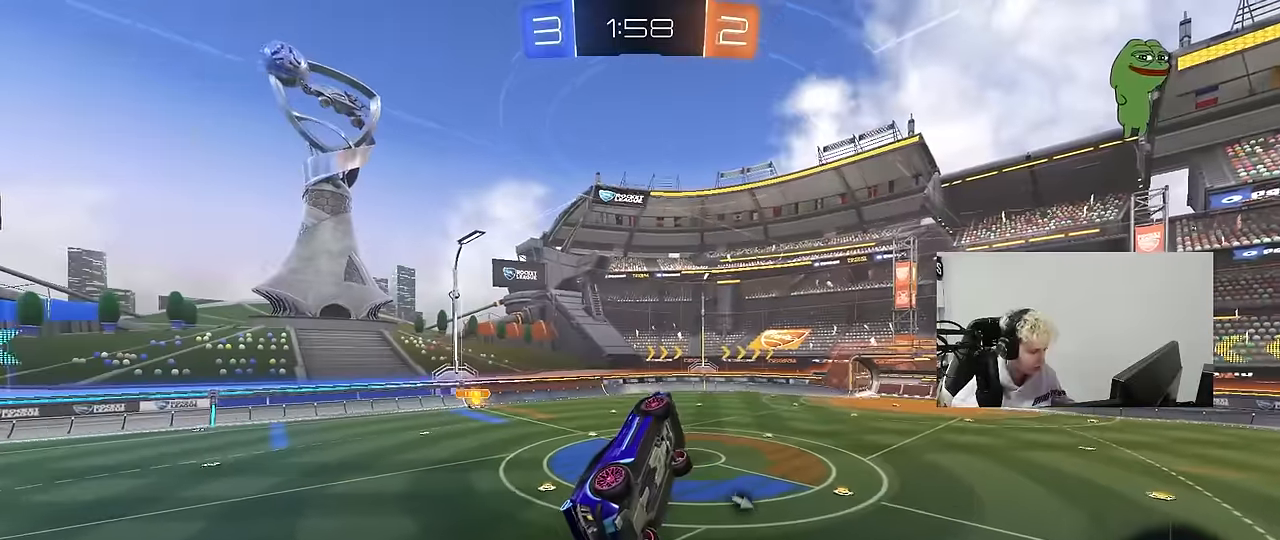
{"keys": ["d", "shift"], "mouse": [], "events": [[283, "d", "down"], [283, "mouse_right", "up"], [283, "s", "down"], [283, "shift", "down"], [366, "s", "up"]]}
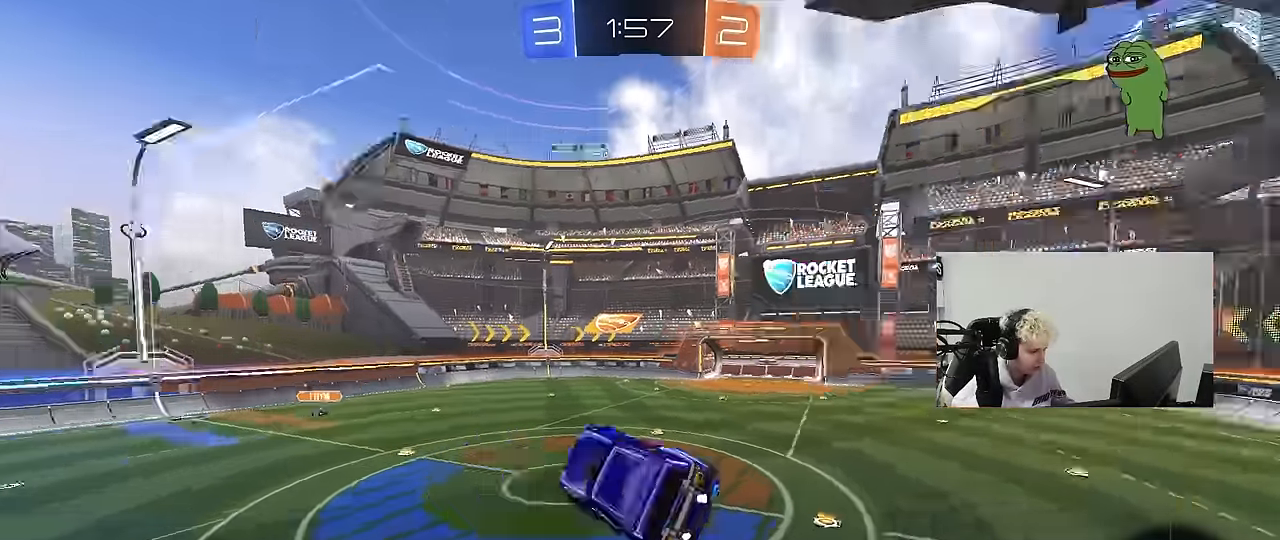
{"keys": ["a"], "mouse": [], "events": [[16, "d", "up"], [16, "shift", "up"], [16, "space", "down"], [150, "space", "up"], [200, "d", "down"], [250, "w", "down"], [300, "d", "up"], [333, "w", "up"], [483, "a", "down"]]}
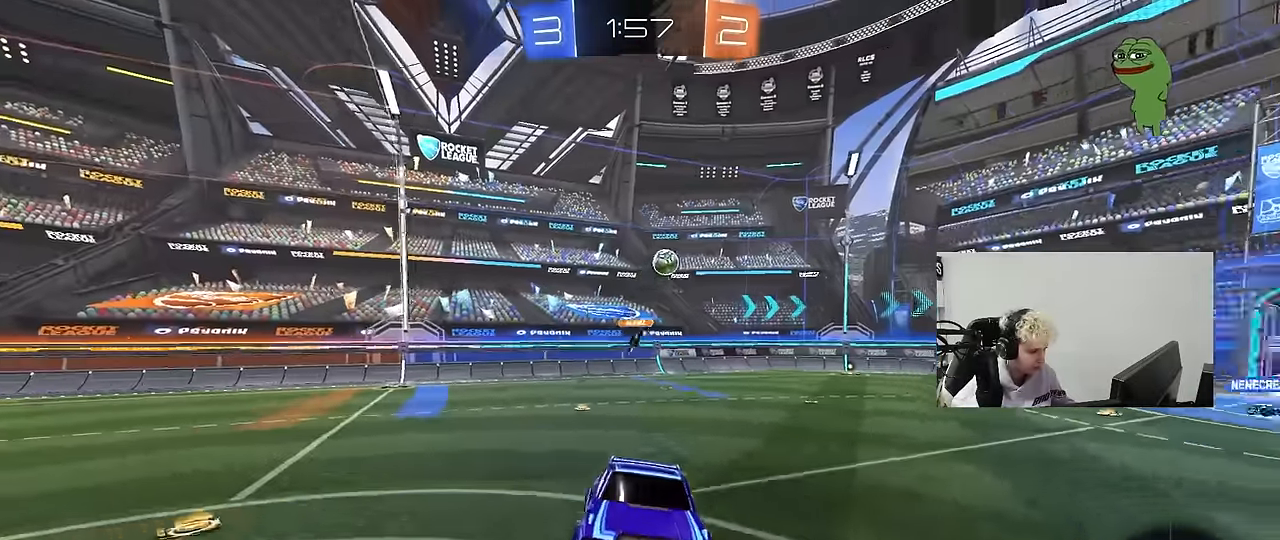
{"keys": ["a", "w"], "mouse": [], "events": [[66, "a", "up"], [166, "mouse_left", "down"], [216, "w", "down"], [350, "a", "down"], [350, "space", "down"], [500, "mouse_left", "up"], [500, "space", "up"]]}
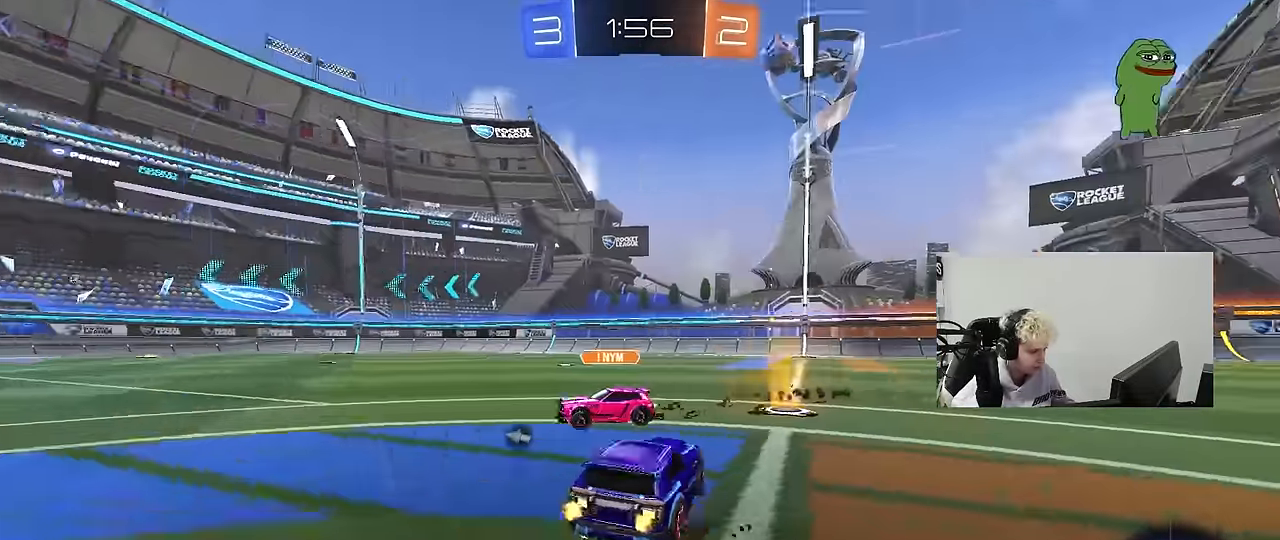
{"keys": ["w"], "mouse": [], "events": [[416, "a", "up"]]}
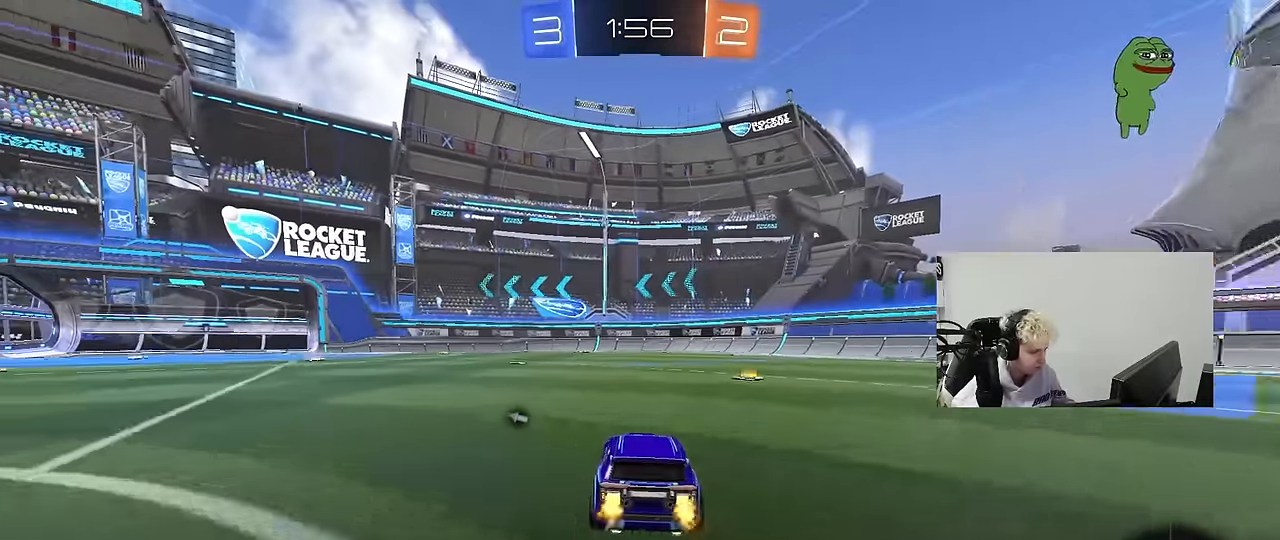
{"keys": ["a", "s", "shift", "space"], "mouse": ["right"], "events": [[66, "a", "down"], [150, "a", "up"], [200, "d", "down"], [200, "mouse_left", "down"], [200, "mouse_right", "down"], [300, "a", "down"], [300, "d", "up"], [300, "mouse_right", "up"], [300, "shift", "down"], [333, "mouse_right", "down"], [383, "mouse_left", "up"], [383, "w", "up"], [433, "s", "down"], [433, "space", "down"]]}
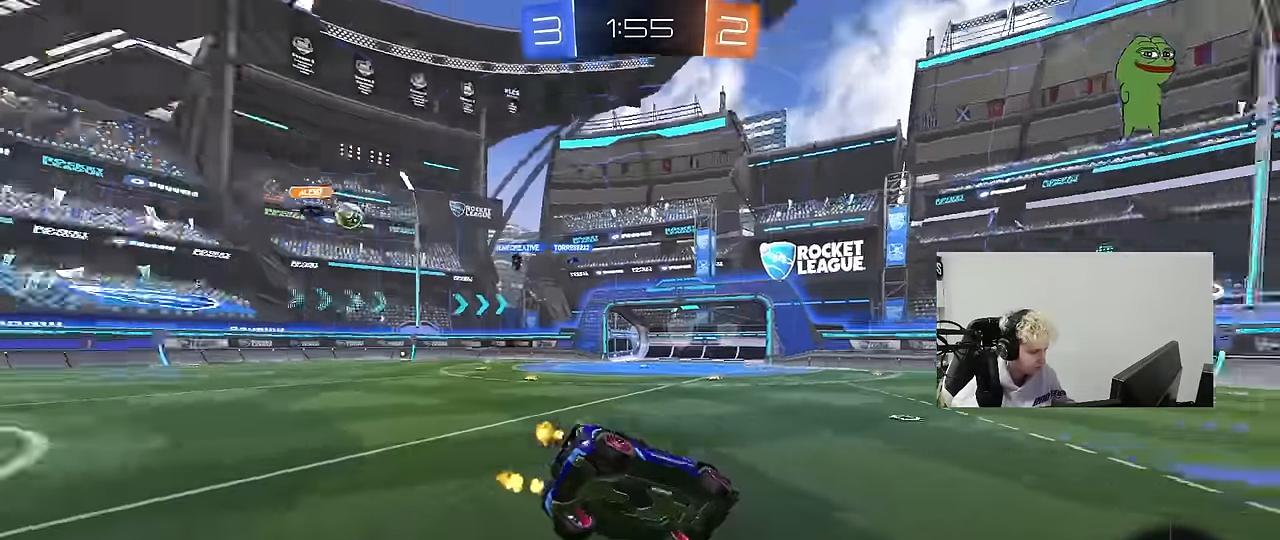
{"keys": ["a", "s", "shift"], "mouse": [], "events": [[66, "mouse_right", "up"], [116, "space", "up"], [266, "s", "up"], [400, "s", "down"]]}
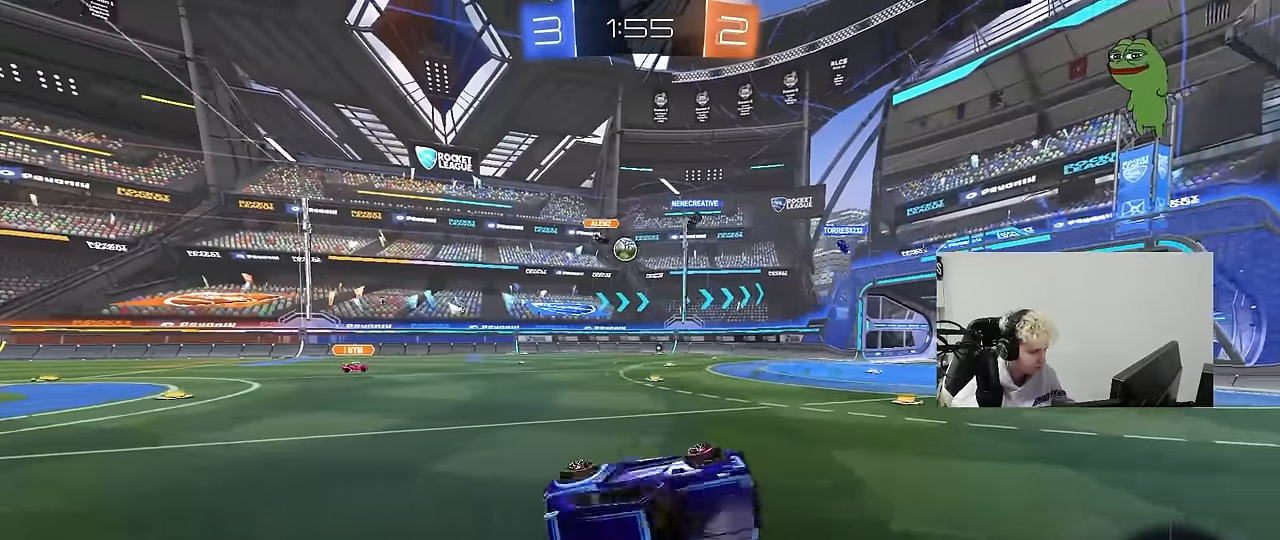
{"keys": ["d", "w"], "mouse": [], "events": [[83, "shift", "up"], [183, "s", "up"], [233, "a", "up"], [416, "w", "down"], [466, "d", "down"]]}
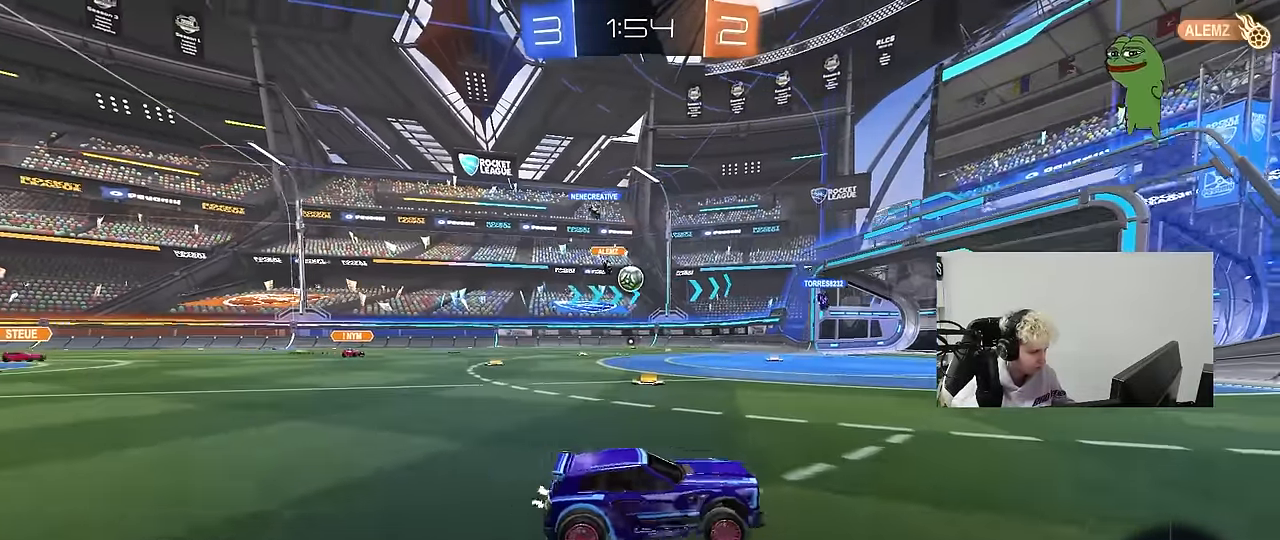
{"keys": ["a", "w"], "mouse": [], "events": [[50, "d", "up"], [250, "a", "down"], [300, "shift", "down"], [383, "shift", "up"]]}
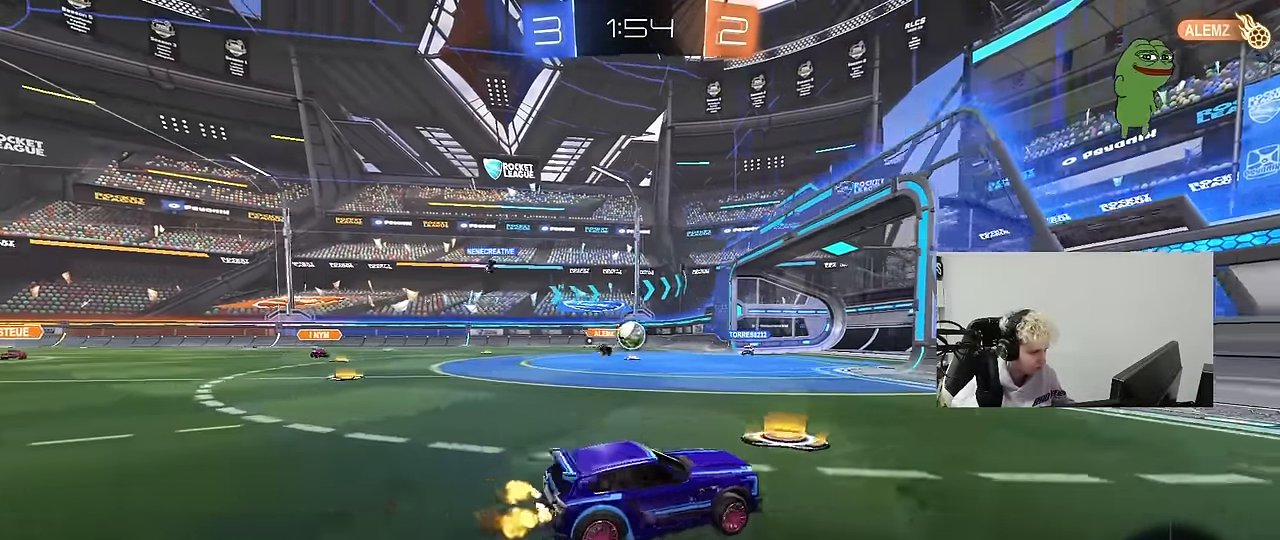
{"keys": [], "mouse": [], "events": [[166, "a", "up"], [266, "w", "up"], [350, "a", "down"], [350, "s", "down"], [500, "a", "up"], [500, "s", "up"]]}
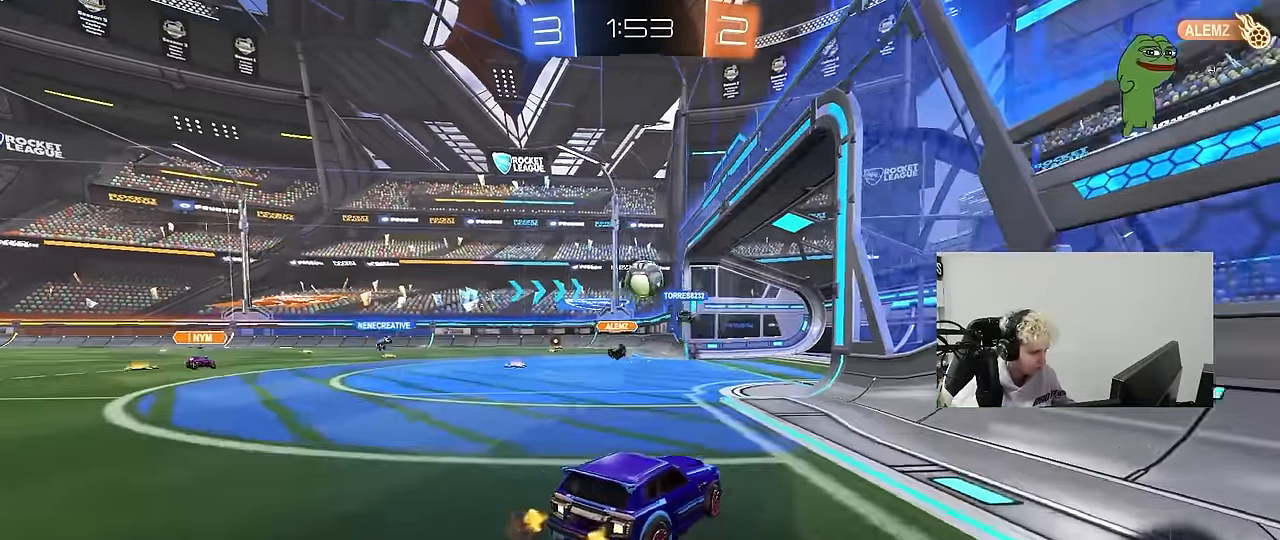
{"keys": ["w"], "mouse": [], "events": [[183, "a", "down"], [283, "w", "down"], [333, "a", "up"], [366, "d", "down"], [466, "d", "up"]]}
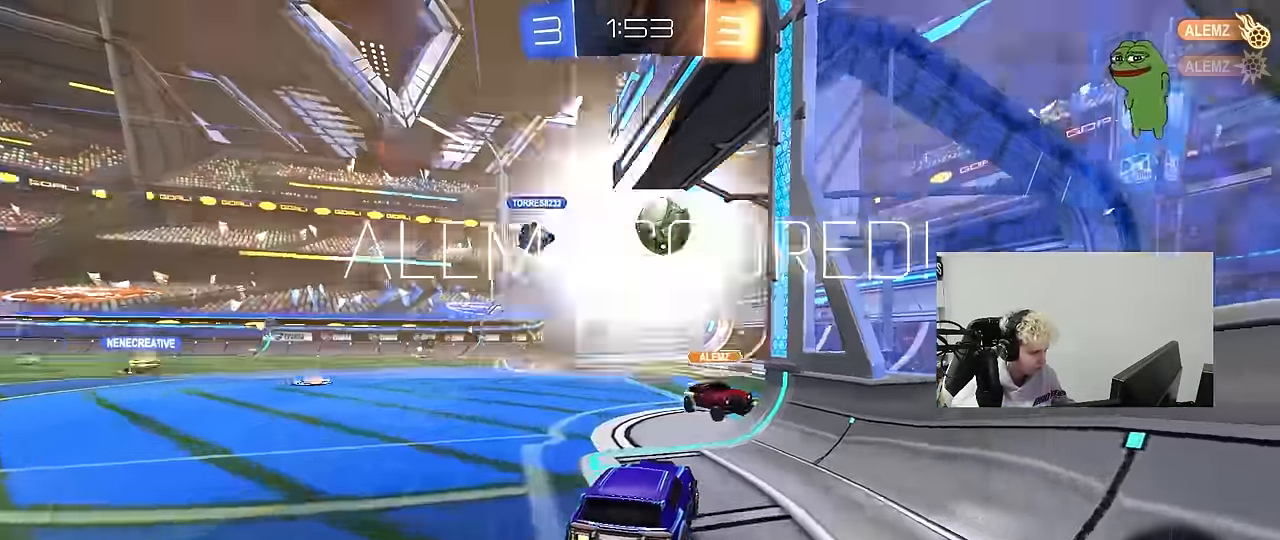
{"keys": ["d", "s", "tab"], "mouse": [], "events": [[50, "w", "up"], [300, "s", "down"], [333, "d", "down"], [433, "tab", "down"]]}
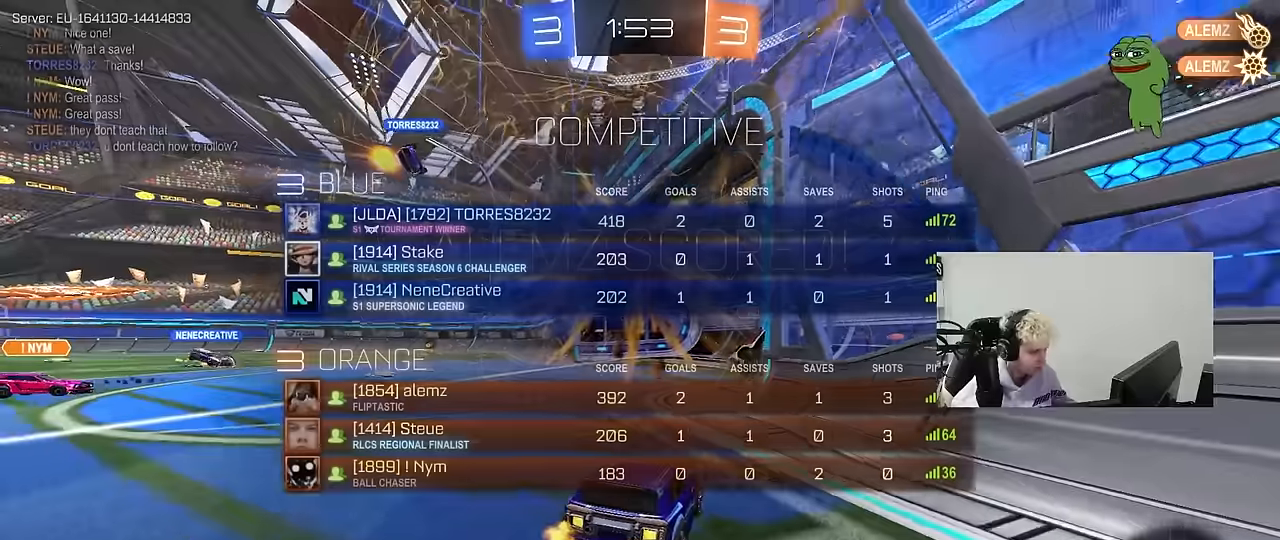
{"keys": ["d", "s", "tab"], "mouse": [], "events": []}
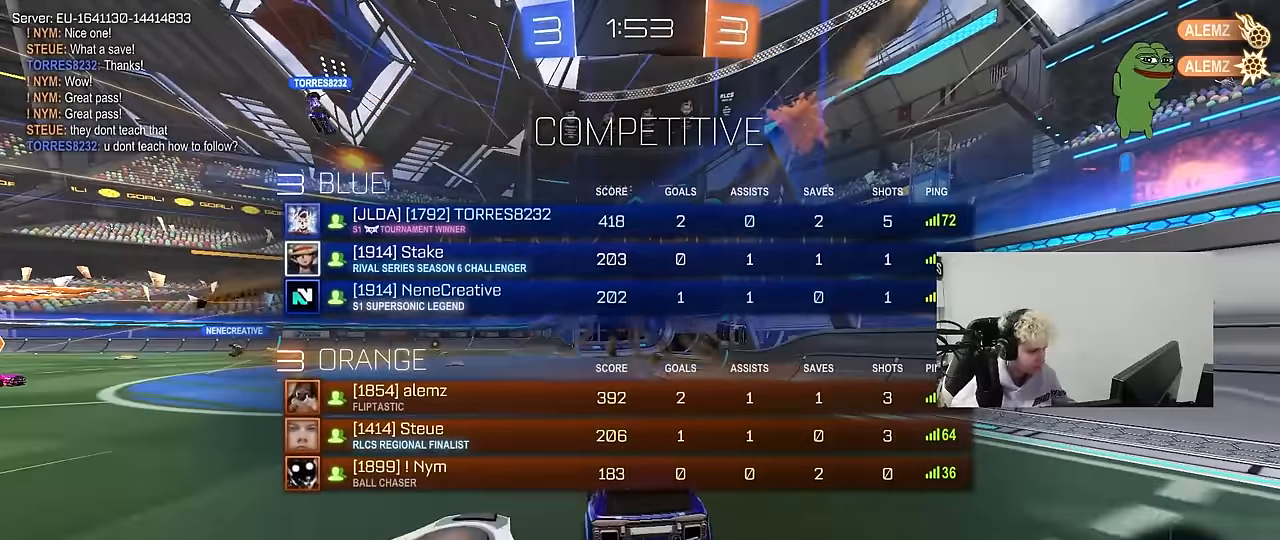
{"keys": ["q", "s"], "mouse": ["right"], "events": [[184, "mouse_right", "down"], [234, "d", "up"], [234, "tab", "up"], [284, "mouse_right", "up"], [317, "mouse_right", "down"], [467, "q", "down"]]}
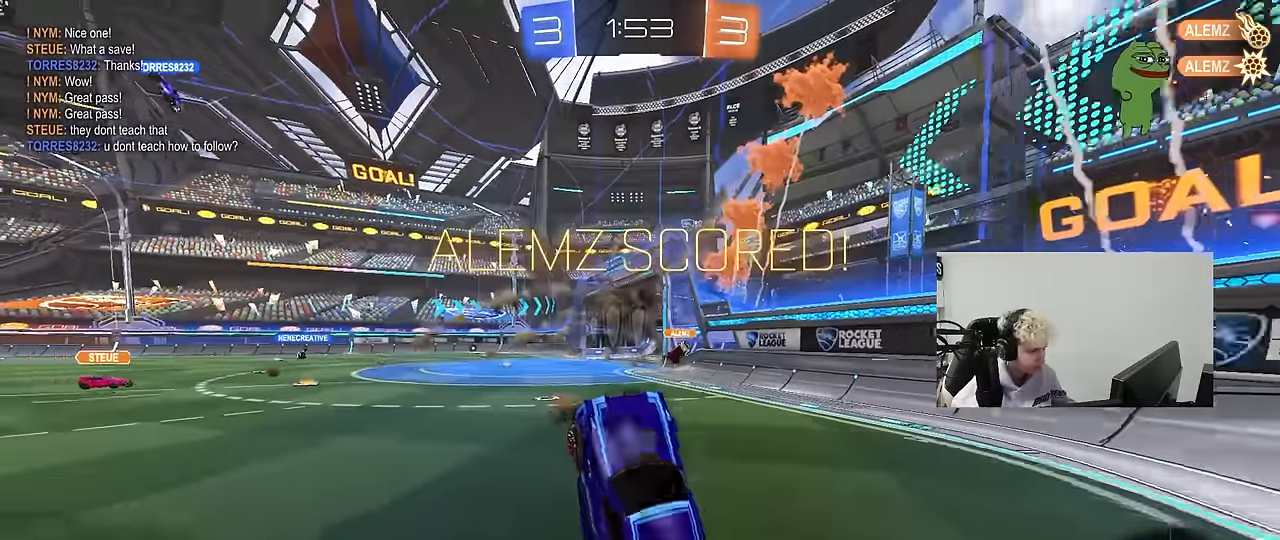
{"keys": [], "mouse": [], "events": [[67, "a", "down"], [67, "mouse_right", "up"], [434, "s", "up"], [484, "a", "up"], [484, "q", "up"]]}
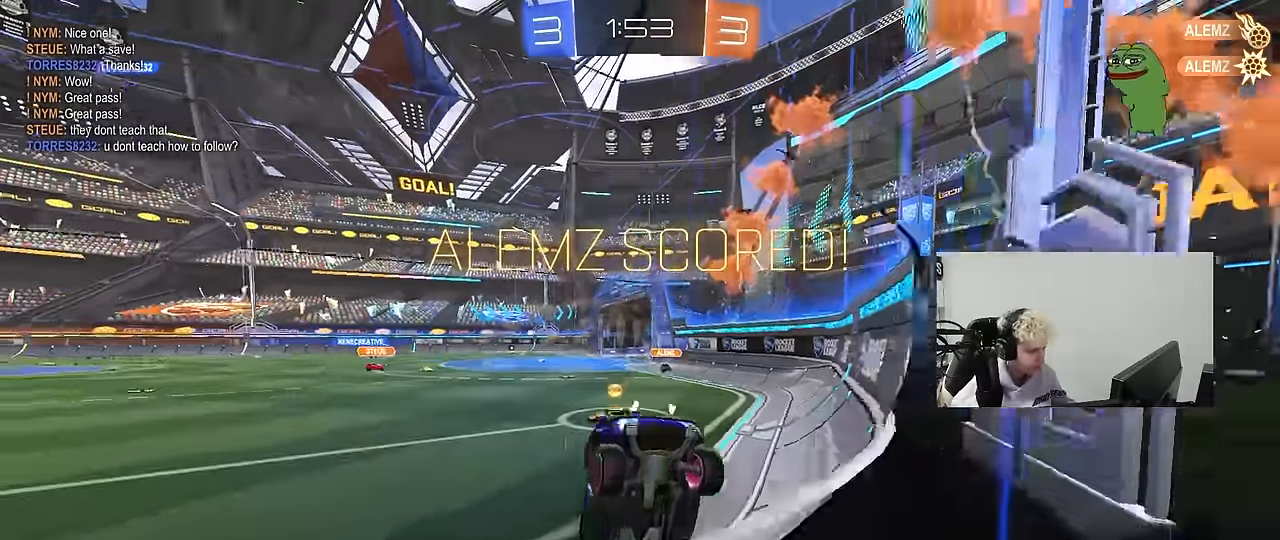
{"keys": ["d", "w"], "mouse": ["left"], "events": [[34, "d", "down"], [67, "w", "down"], [450, "mouse_left", "down"]]}
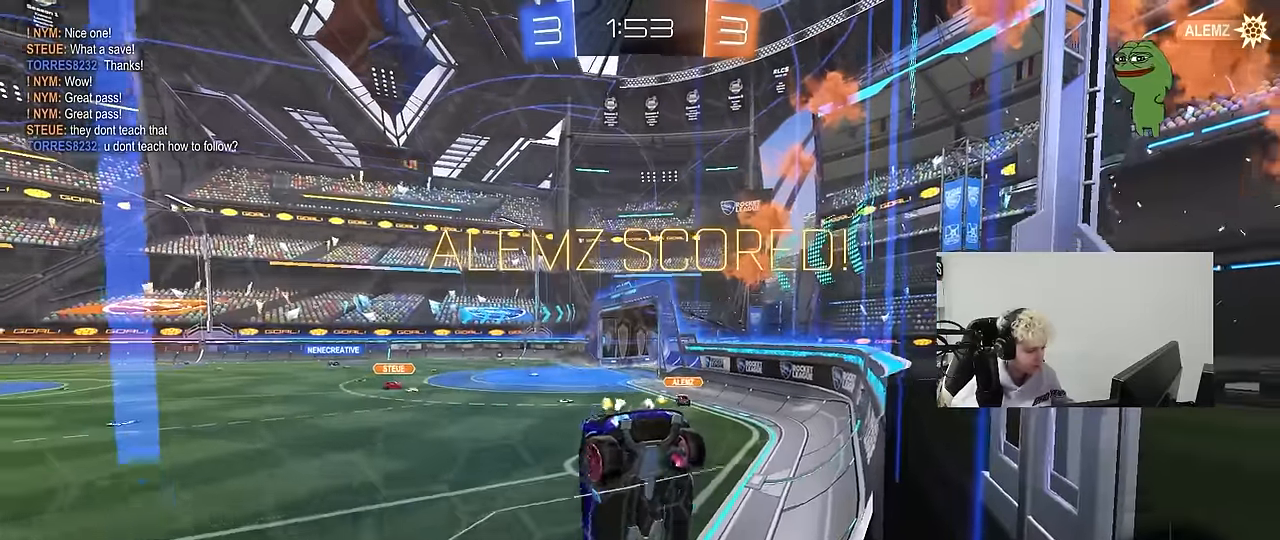
{"keys": [], "mouse": ["left", "right"], "events": [[134, "d", "up"], [467, "mouse_right", "down"], [467, "w", "up"]]}
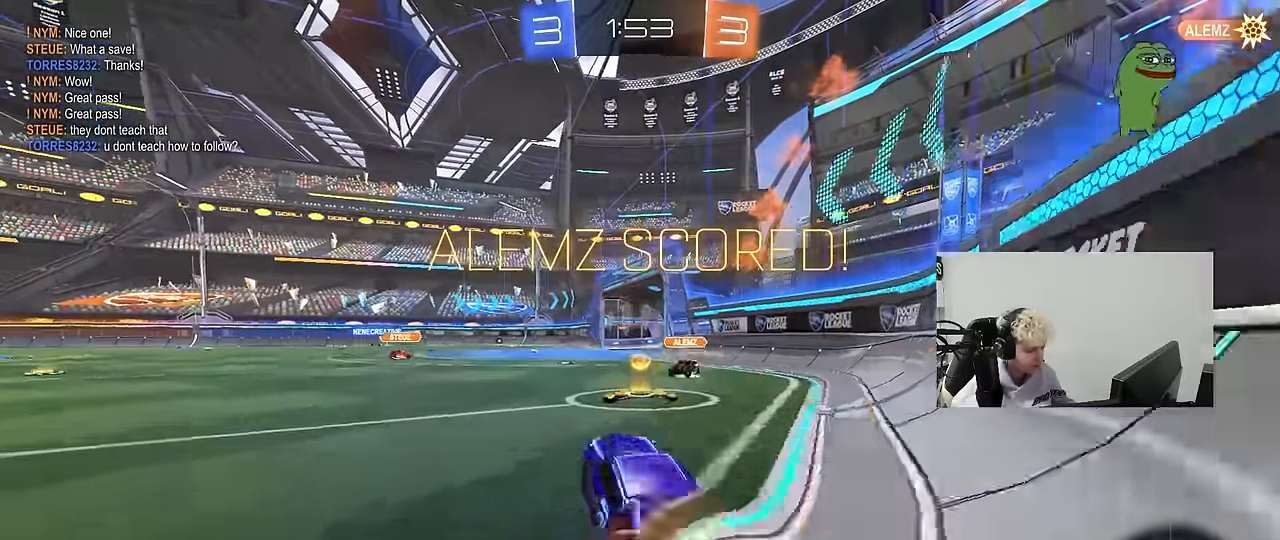
{"keys": ["d", "s", "shift"], "mouse": ["left"], "events": [[50, "d", "down"], [50, "mouse_right", "up"], [50, "shift", "down"], [50, "w", "down"], [100, "mouse_right", "down"], [250, "s", "down"], [250, "w", "up"], [384, "mouse_right", "up"]]}